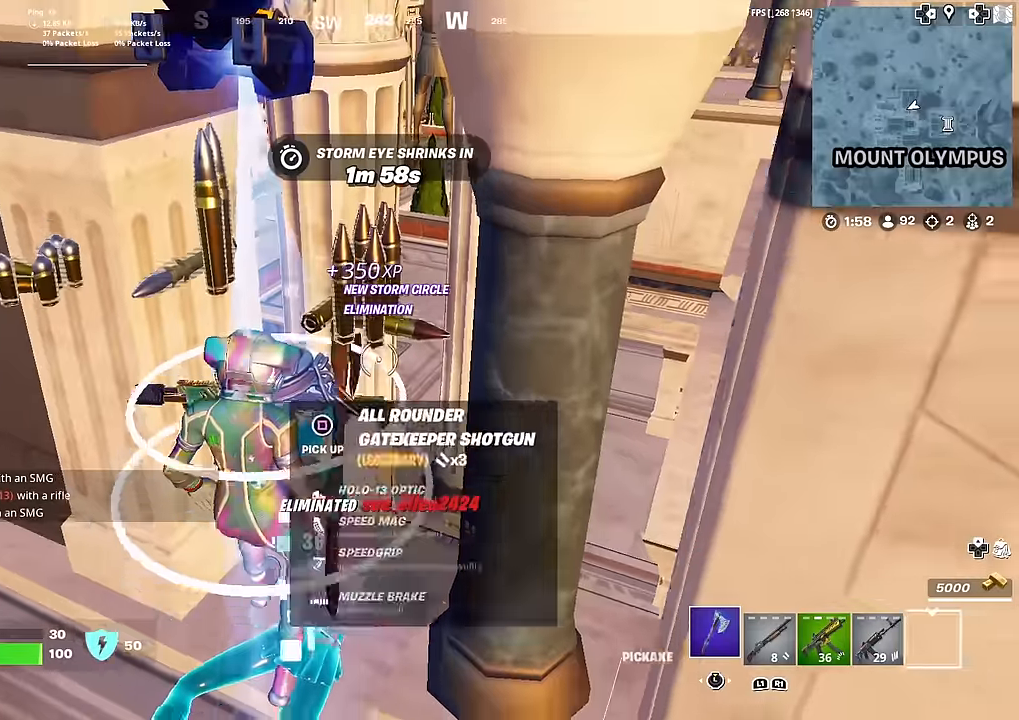
Gameplay with a controller (PlayStation layout); each line is a JSON object with the inputs held at the frame after it. "events" lists button and stick changes between this image and that frame as [ms after this image, input, new state], when the widget could be followed in between. Not read: TOUCHPAD.
{"buttons": ["L3"], "left_stick": "down-left", "right_stick": "center", "events": [[34, "left_stick", "down-left"], [67, "SQUARE", "down"], [167, "SQUARE", "up"], [234, "SQUARE", "down"], [301, "right_stick", "up"], [334, "SQUARE", "up"], [401, "SQUARE", "down"], [467, "L3", "down"], [501, "SQUARE", "up"], [501, "right_stick", "center"]]}
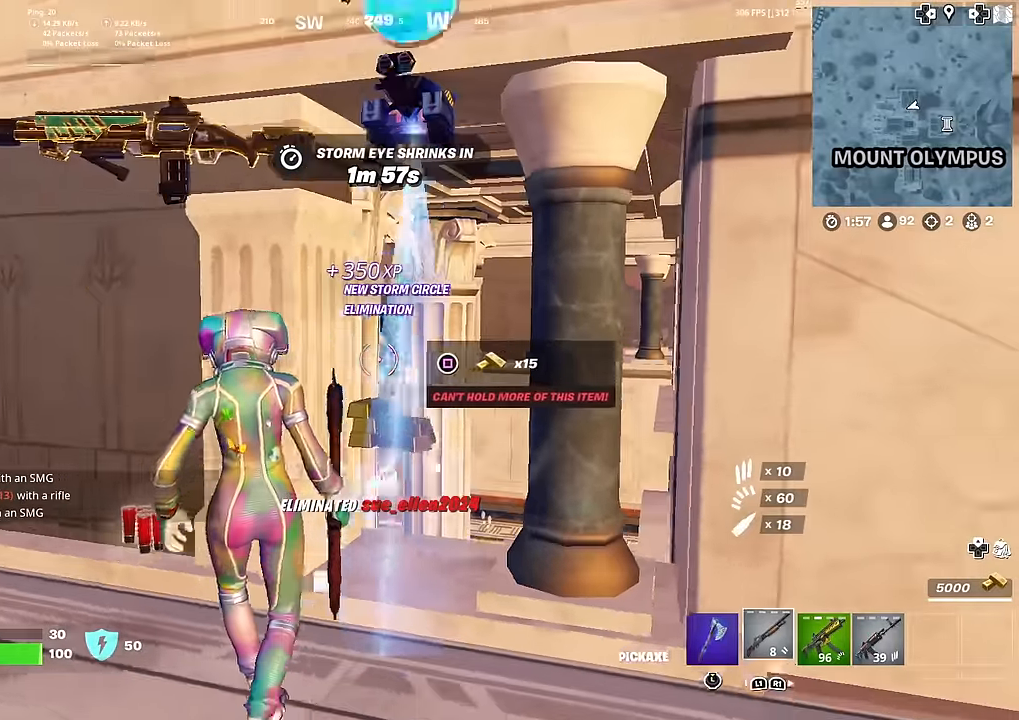
{"buttons": [], "left_stick": "up-left", "right_stick": "center", "events": [[100, "L3", "up"], [183, "left_stick", "left"], [183, "right_stick", "down-left"], [300, "left_stick", "up-left"], [400, "right_stick", "center"]]}
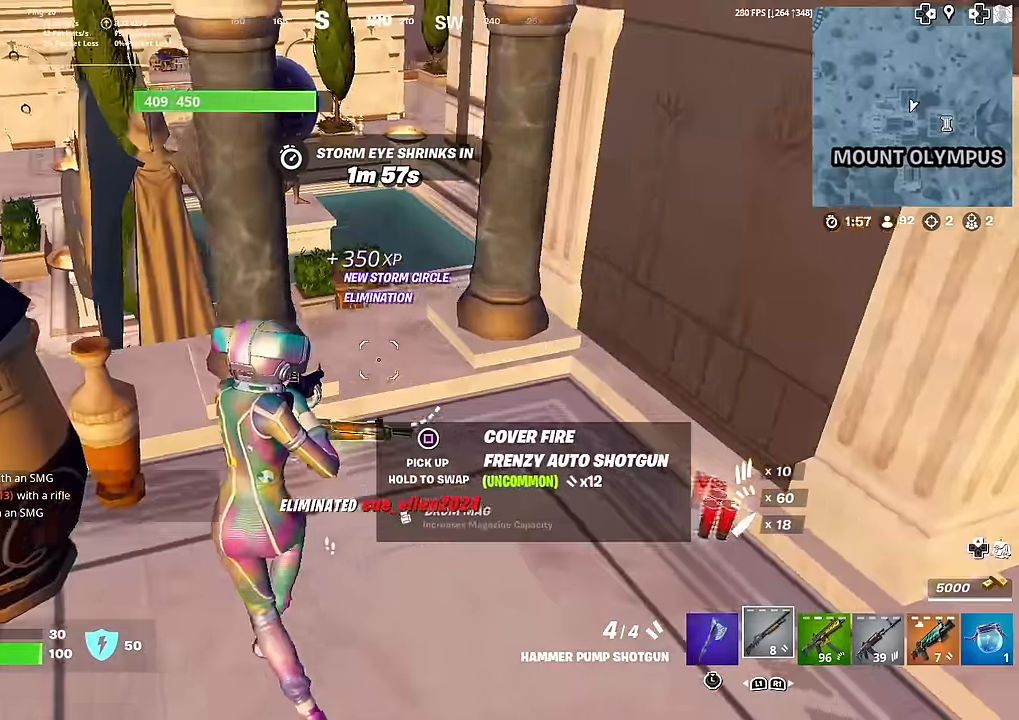
{"buttons": ["DPAD_UP"], "left_stick": "center", "right_stick": "center", "events": [[50, "right_stick", "right"], [67, "left_stick", "up-right"], [284, "right_stick", "center"], [467, "left_stick", "center"], [501, "DPAD_UP", "down"]]}
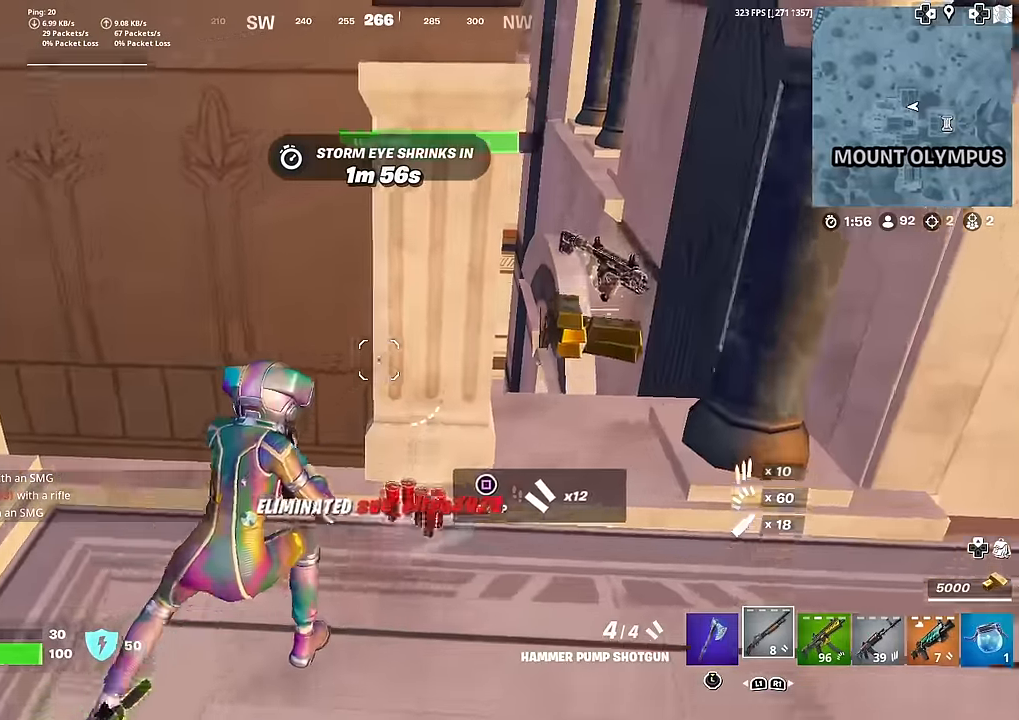
{"buttons": [], "left_stick": "center", "right_stick": "center", "events": [[66, "SQUARE", "down"], [117, "DPAD_UP", "up"], [150, "SQUARE", "up"], [217, "DPAD_LEFT", "down"], [317, "DPAD_LEFT", "up"], [400, "DPAD_LEFT", "down"], [500, "DPAD_LEFT", "up"]]}
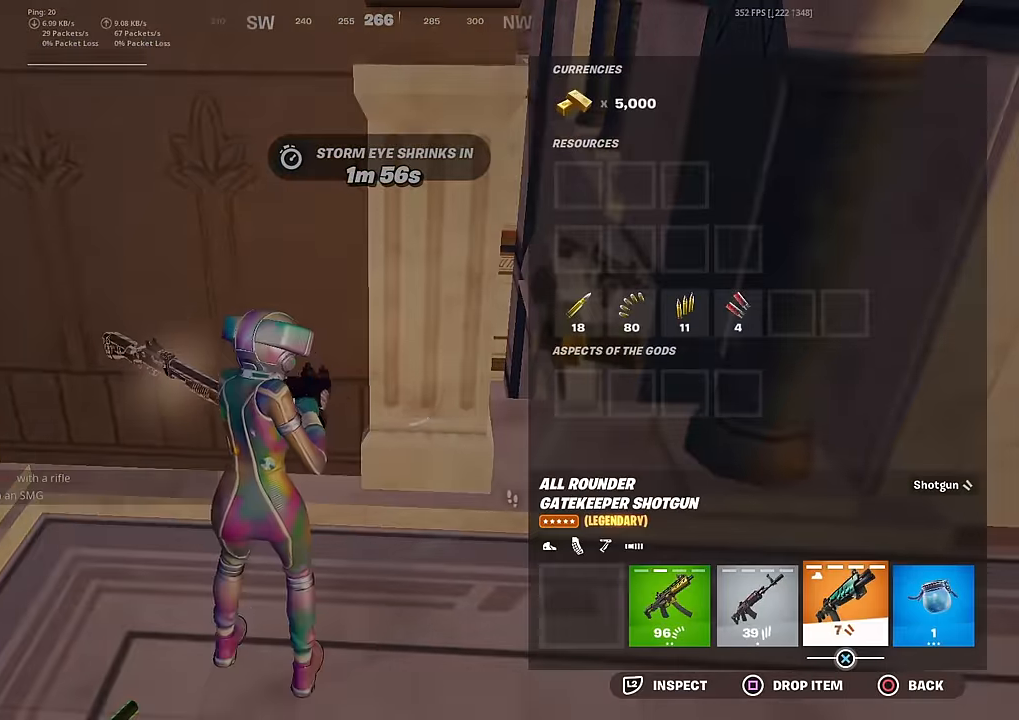
{"buttons": [], "left_stick": "center", "right_stick": "center", "events": [[34, "CROSS", "down"], [134, "CROSS", "up"], [167, "DPAD_UP", "down"], [200, "DPAD_UP", "up"], [317, "DPAD_RIGHT", "down"], [401, "DPAD_RIGHT", "up"]]}
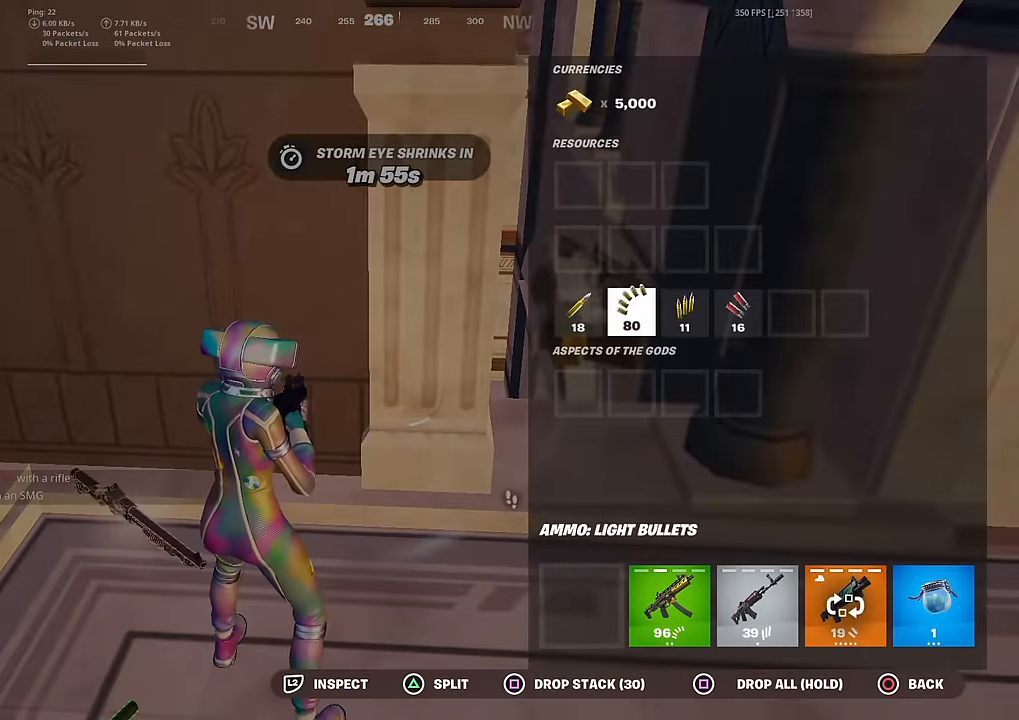
{"buttons": [], "left_stick": "center", "right_stick": "center", "events": [[33, "DPAD_RIGHT", "down"], [183, "DPAD_RIGHT", "up"], [300, "DPAD_DOWN", "down"], [417, "DPAD_DOWN", "up"]]}
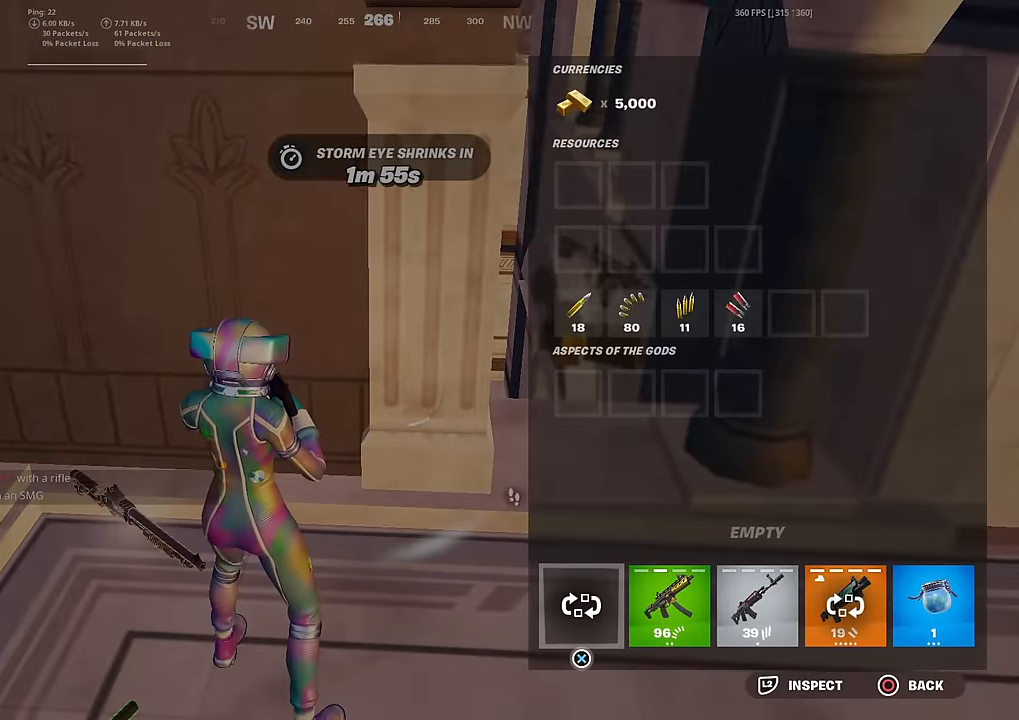
{"buttons": [], "left_stick": "right", "right_stick": "right", "events": [[100, "CROSS", "down"], [184, "CROSS", "up"], [267, "CIRCLE", "down"], [333, "left_stick", "right"], [366, "CIRCLE", "up"], [483, "right_stick", "right"]]}
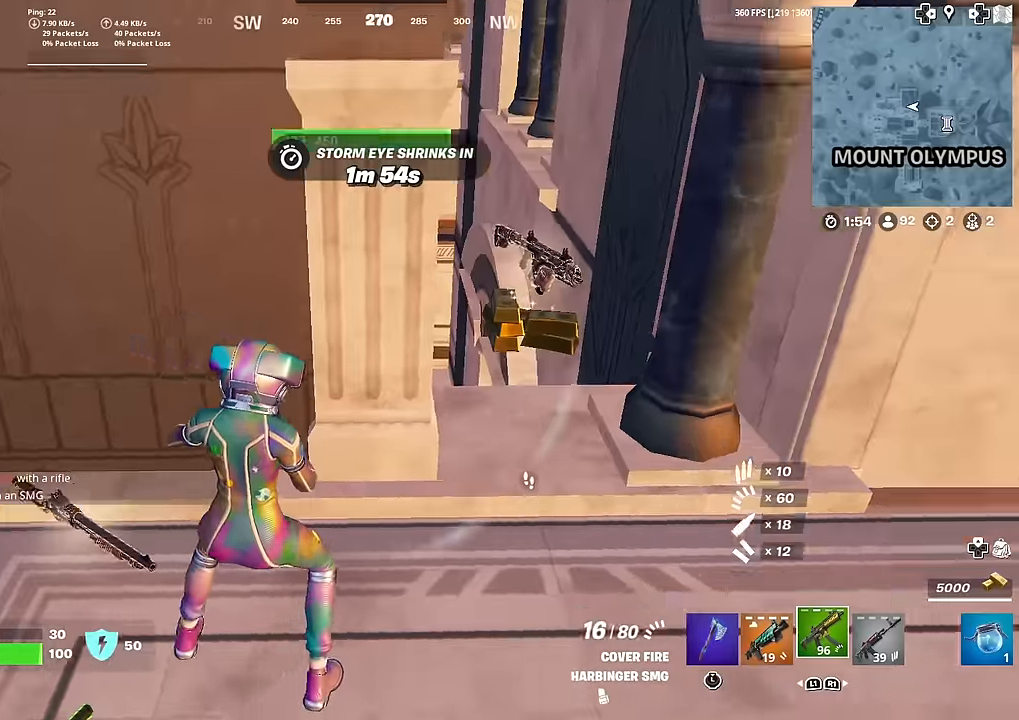
{"buttons": [], "left_stick": "up-left", "right_stick": "center", "events": [[50, "left_stick", "up-right"], [83, "right_stick", "center"], [484, "left_stick", "up-left"]]}
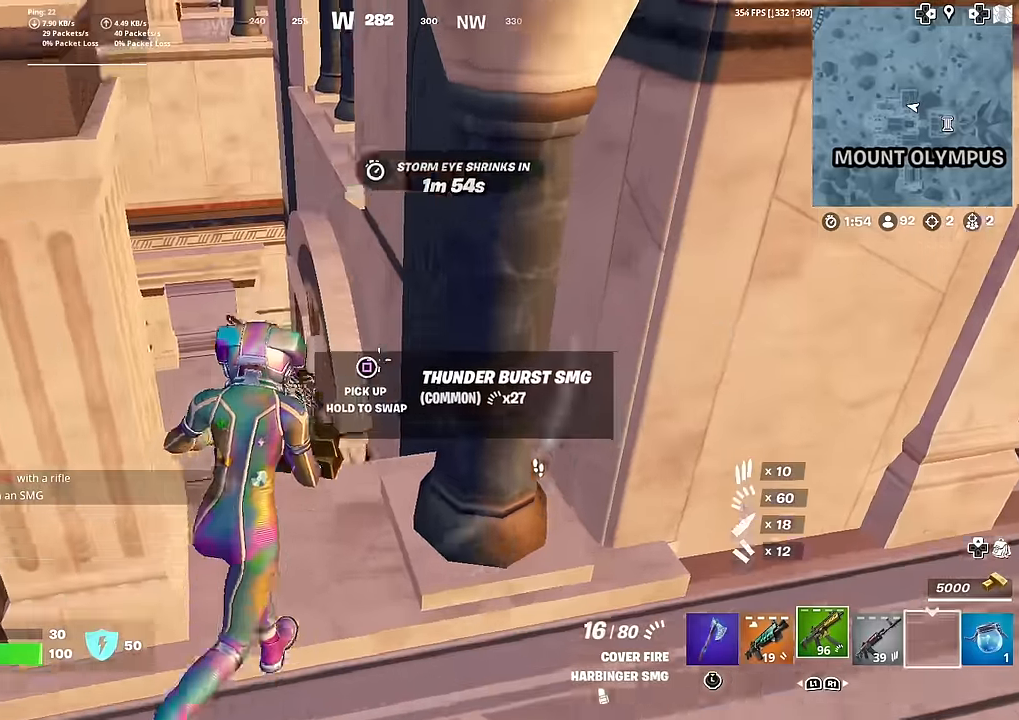
{"buttons": [], "left_stick": "up-right", "right_stick": "center", "events": [[84, "left_stick", "down"], [84, "right_stick", "right"], [134, "L3", "down"], [234, "right_stick", "up-right"], [251, "L3", "up"], [267, "left_stick", "right"], [317, "left_stick", "up-right"], [351, "L3", "down"], [484, "L3", "up"], [501, "right_stick", "center"]]}
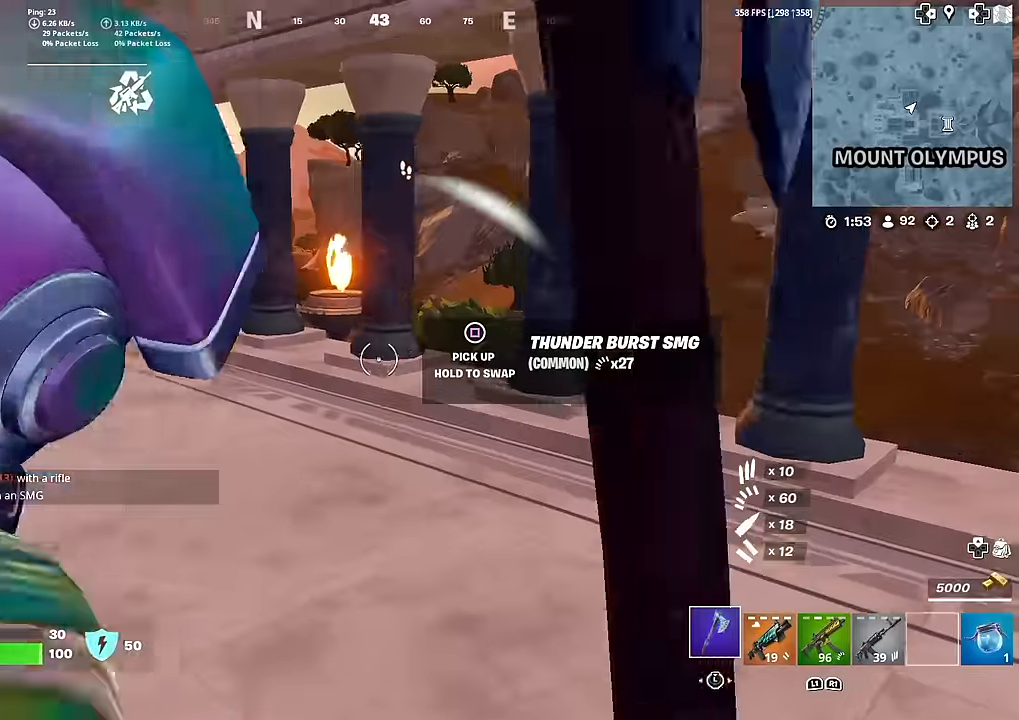
{"buttons": [], "left_stick": "up", "right_stick": "down", "events": [[17, "left_stick", "up"], [434, "right_stick", "down"]]}
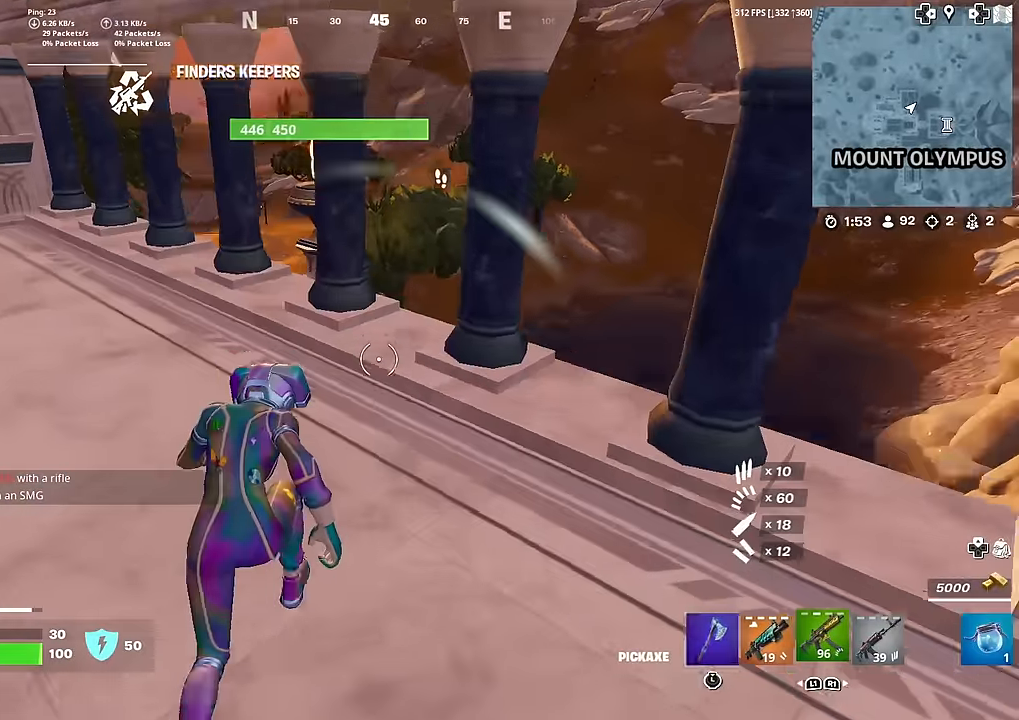
{"buttons": ["L1"], "left_stick": "up", "right_stick": "down-right", "events": [[17, "R1", "down"], [34, "right_stick", "center"], [117, "R1", "up"], [184, "right_stick", "down-right"], [284, "left_stick", "right"], [334, "right_stick", "center"], [401, "L1", "down"], [417, "left_stick", "up"], [501, "right_stick", "down-right"]]}
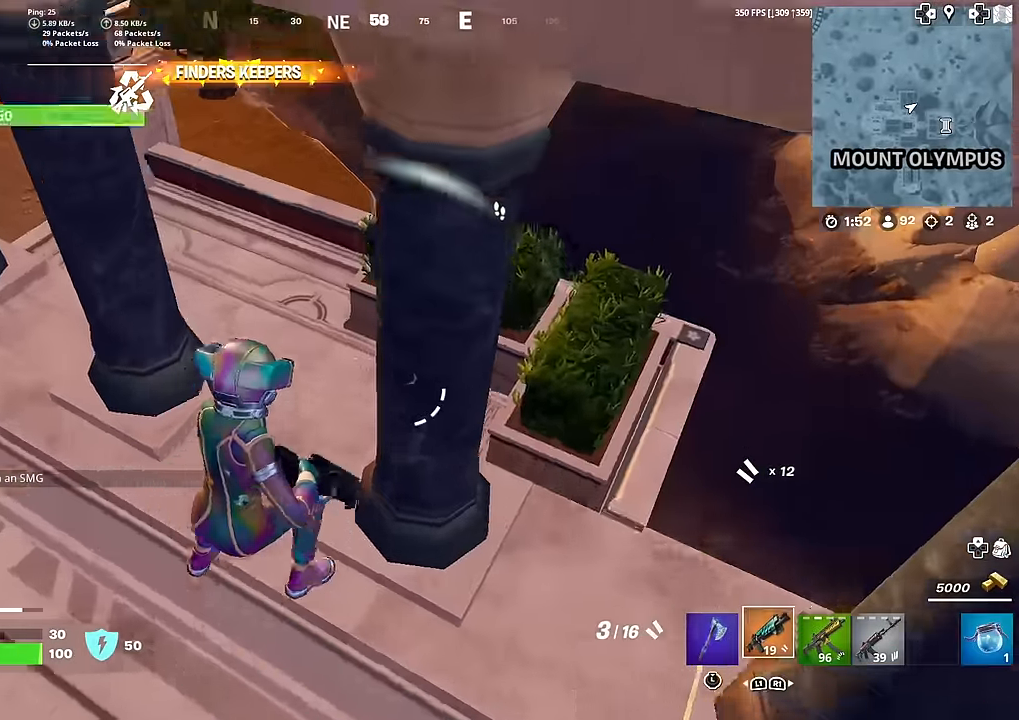
{"buttons": [], "left_stick": "up", "right_stick": "right", "events": [[17, "left_stick", "up-left"], [50, "L1", "up"], [150, "right_stick", "center"], [250, "left_stick", "up"], [350, "right_stick", "right"]]}
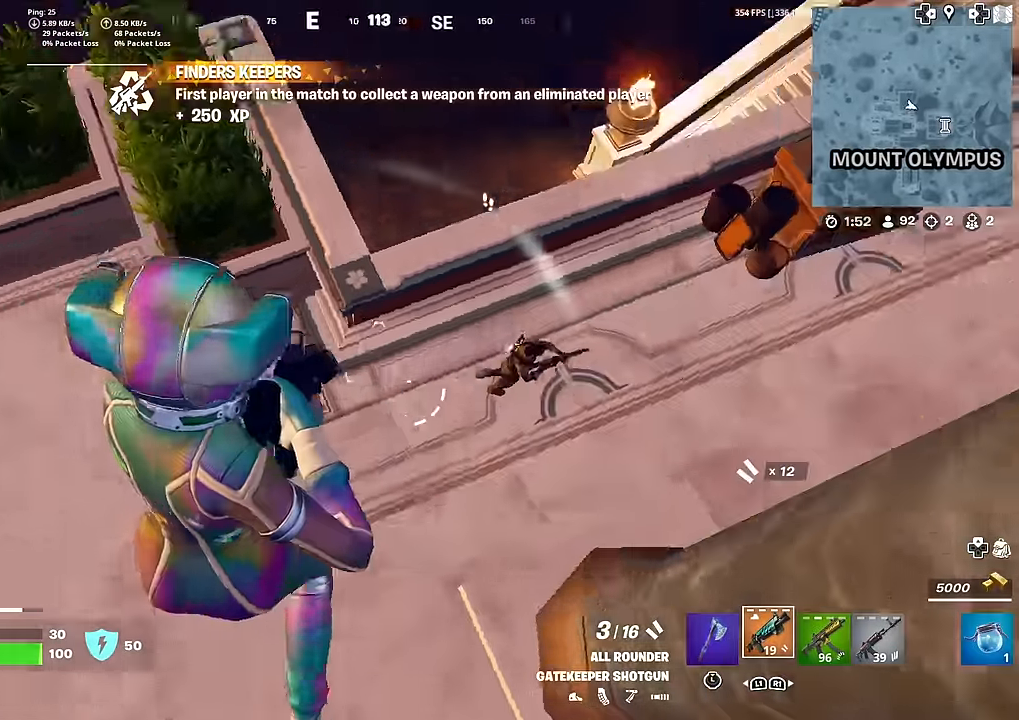
{"buttons": [], "left_stick": "up", "right_stick": "up", "events": [[217, "left_stick", "right"], [233, "R2", "down"], [333, "right_stick", "center"], [383, "R2", "up"], [383, "left_stick", "up"], [417, "right_stick", "up"]]}
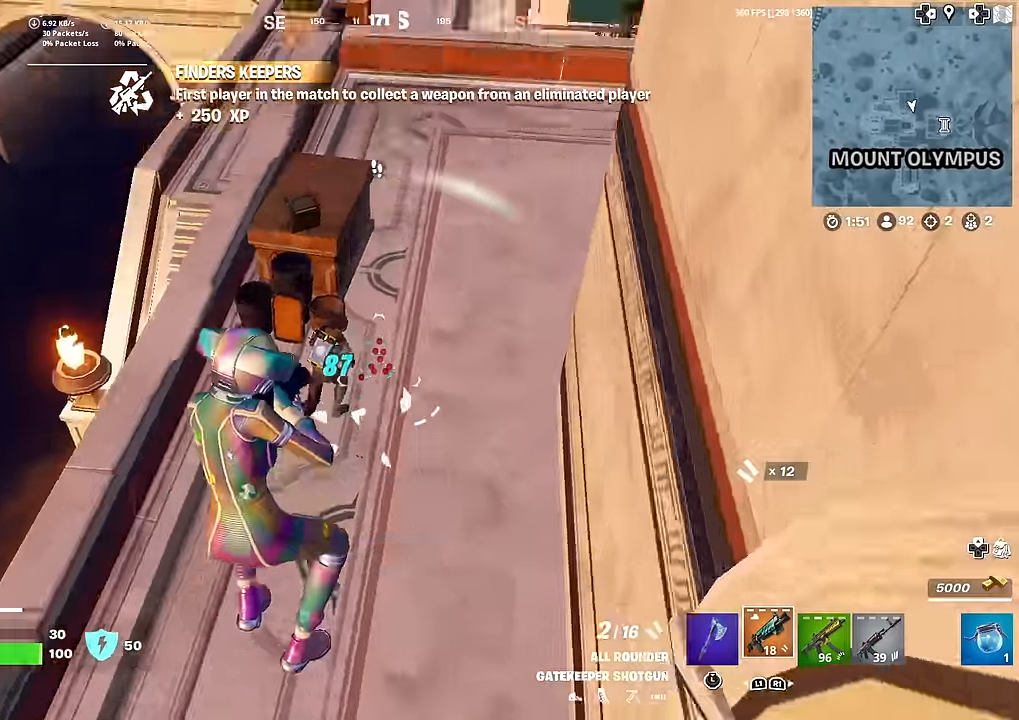
{"buttons": ["R2"], "left_stick": "up", "right_stick": "center", "events": [[200, "right_stick", "center"], [418, "right_stick", "right"], [451, "R2", "down"], [501, "right_stick", "center"]]}
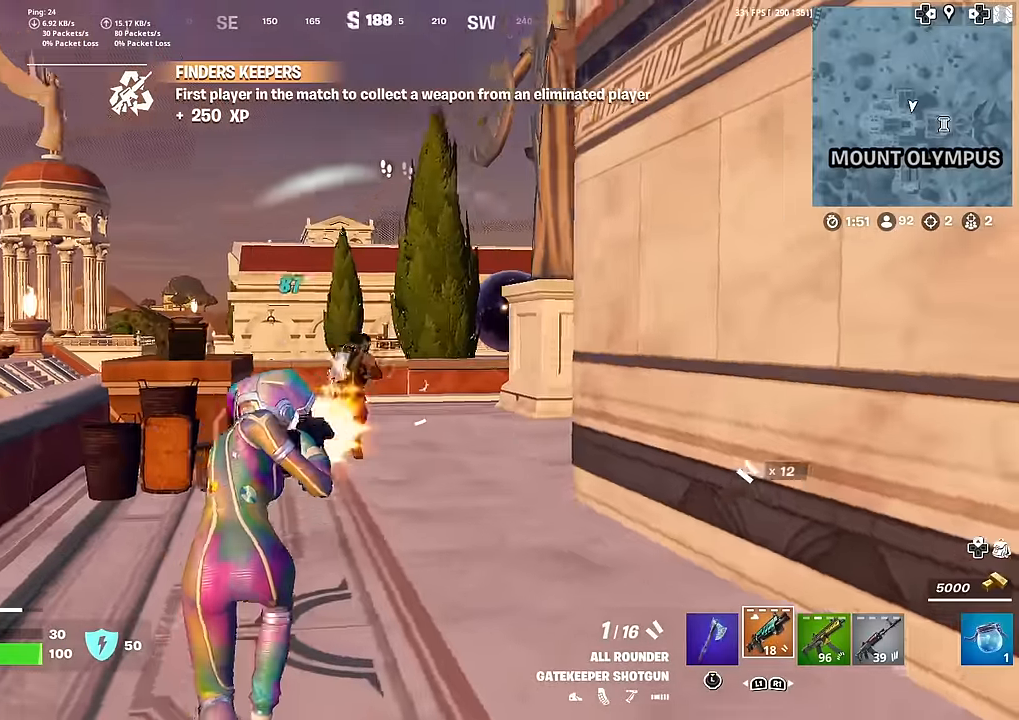
{"buttons": [], "left_stick": "up-left", "right_stick": "left", "events": [[67, "left_stick", "up-left"], [83, "R2", "up"], [83, "right_stick", "down"], [234, "right_stick", "right"], [350, "right_stick", "center"], [434, "SQUARE", "down"], [467, "right_stick", "left"], [500, "SQUARE", "up"]]}
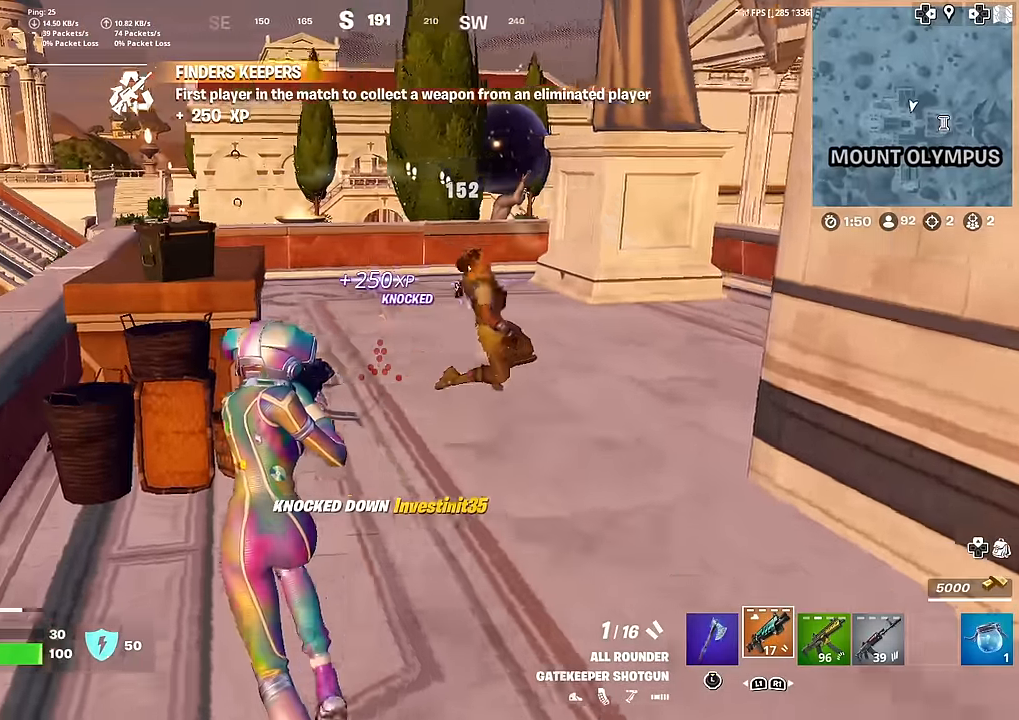
{"buttons": [], "left_stick": "right", "right_stick": "center", "events": [[101, "right_stick", "center"], [117, "SQUARE", "down"], [167, "SQUARE", "up"], [184, "left_stick", "up"], [284, "SQUARE", "down"], [334, "left_stick", "right"], [351, "SQUARE", "up"]]}
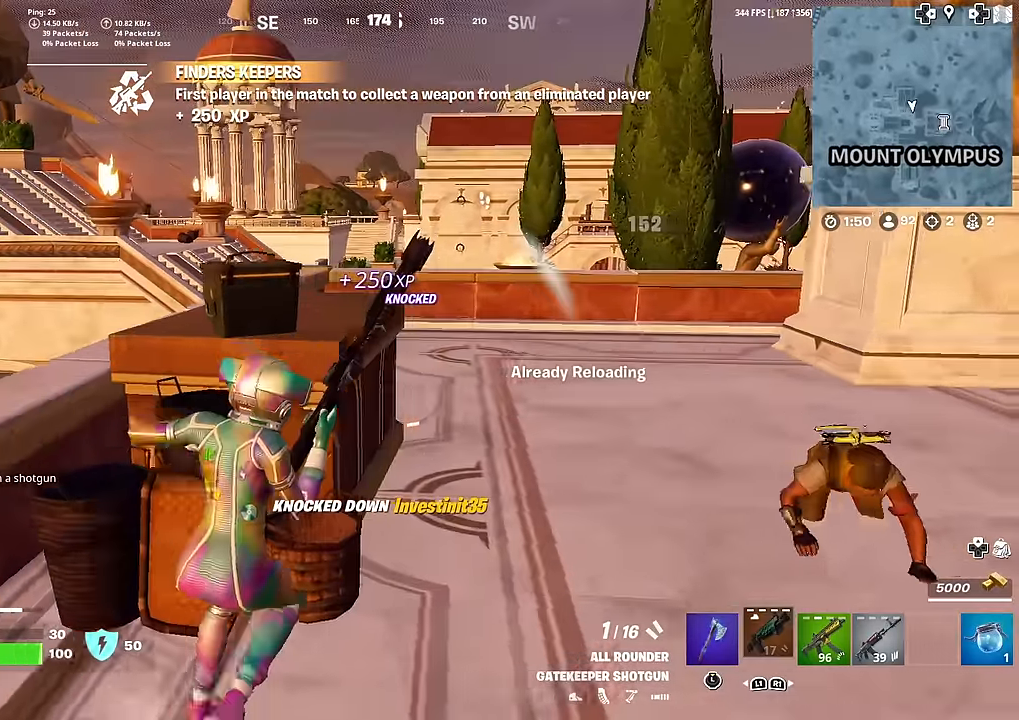
{"buttons": [], "left_stick": "up-right", "right_stick": "center", "events": [[50, "left_stick", "down-right"], [50, "right_stick", "left"], [183, "right_stick", "center"], [334, "left_stick", "right"], [450, "left_stick", "up-right"]]}
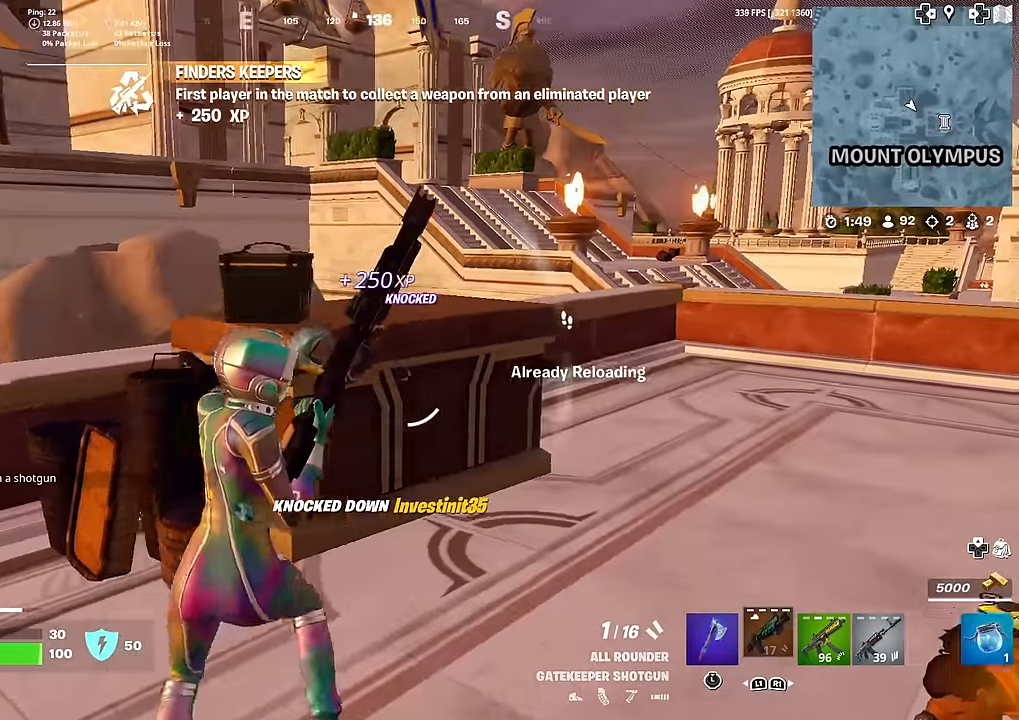
{"buttons": [], "left_stick": "up-right", "right_stick": "center", "events": [[17, "left_stick", "up"], [84, "R3", "down"], [101, "left_stick", "left"], [134, "right_stick", "right"], [151, "R3", "up"], [251, "left_stick", "down"], [301, "left_stick", "down-right"], [367, "right_stick", "center"], [451, "left_stick", "up-right"]]}
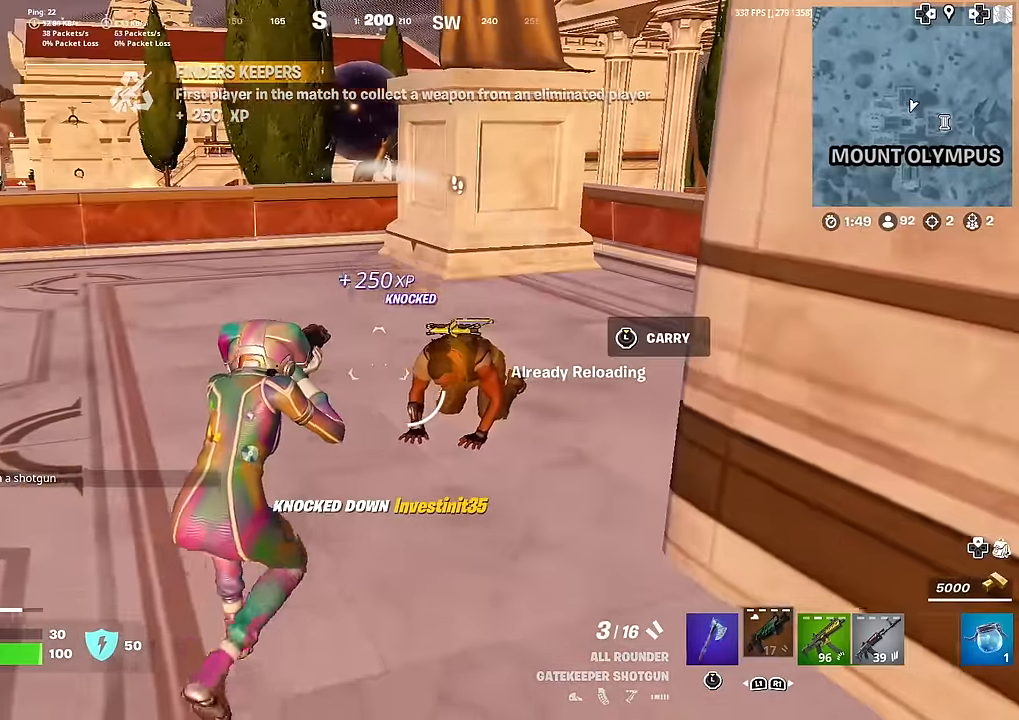
{"buttons": [], "left_stick": "up-right", "right_stick": "center", "events": [[183, "R2", "down"], [217, "left_stick", "up-left"], [234, "right_stick", "down-left"], [317, "R2", "up"], [367, "right_stick", "center"], [500, "left_stick", "up-right"]]}
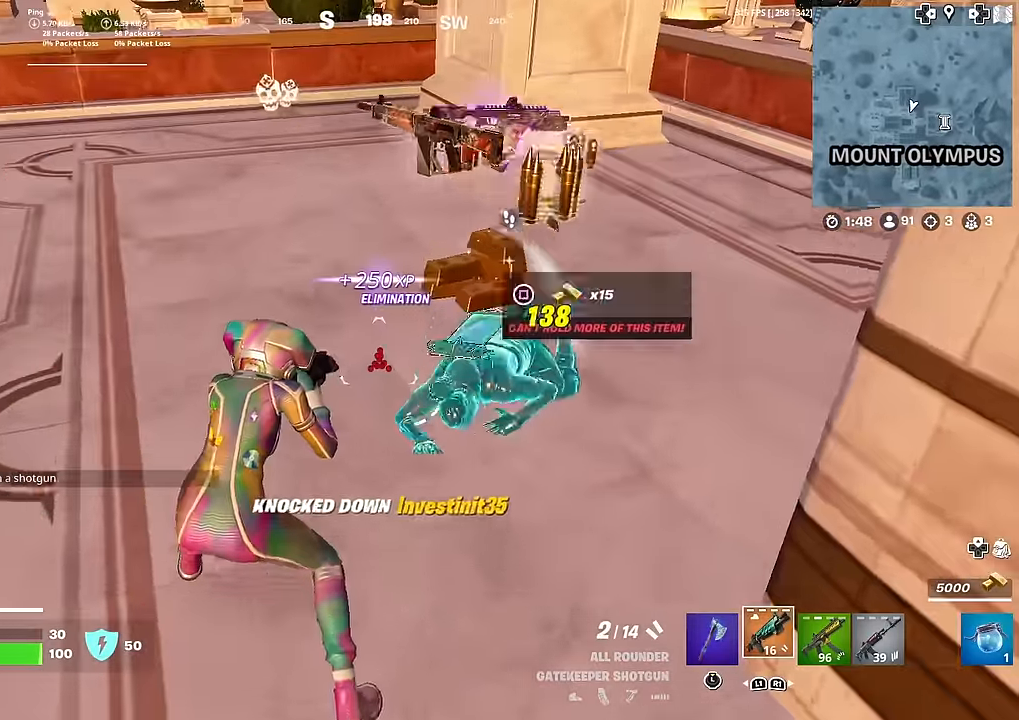
{"buttons": ["L3"], "left_stick": "up", "right_stick": "right", "events": [[167, "R3", "down"], [201, "L3", "down"], [234, "R3", "up"], [234, "left_stick", "up"], [334, "L3", "up"], [434, "L3", "down"], [468, "right_stick", "right"]]}
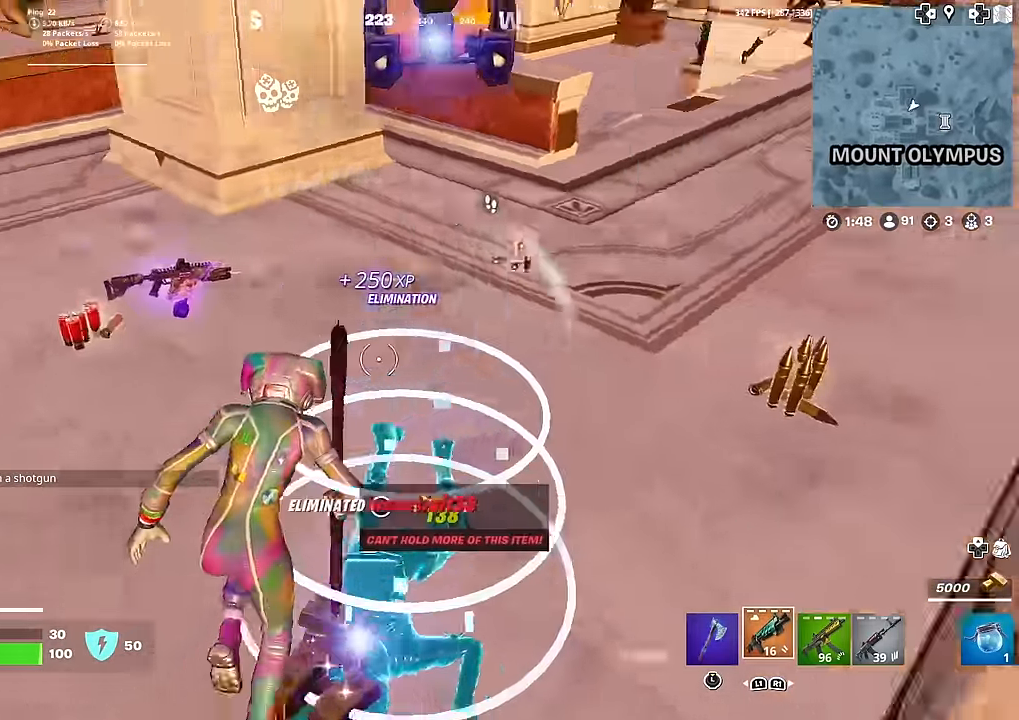
{"buttons": ["SQUARE"], "left_stick": "up", "right_stick": "center", "events": [[33, "left_stick", "up-right"], [67, "L3", "up"], [133, "right_stick", "center"], [334, "right_stick", "up-left"], [467, "right_stick", "center"], [484, "left_stick", "up"], [501, "SQUARE", "down"]]}
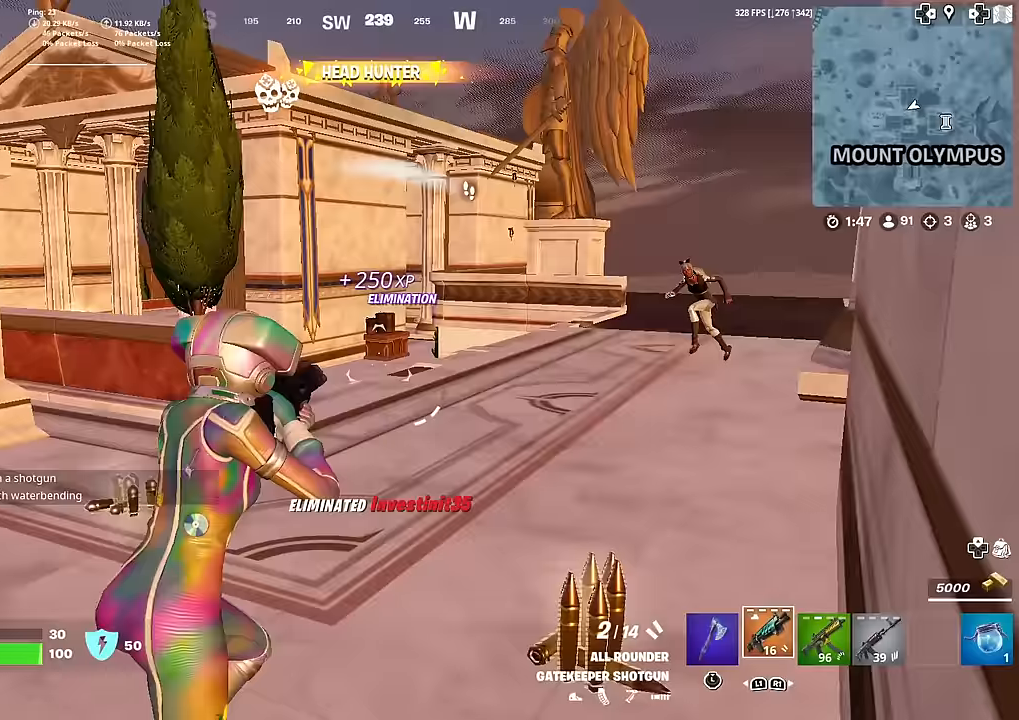
{"buttons": ["CROSS"], "left_stick": "up-left", "right_stick": "left", "events": [[33, "SQUARE", "up"], [100, "left_stick", "up-left"], [234, "right_stick", "left"], [467, "CROSS", "down"]]}
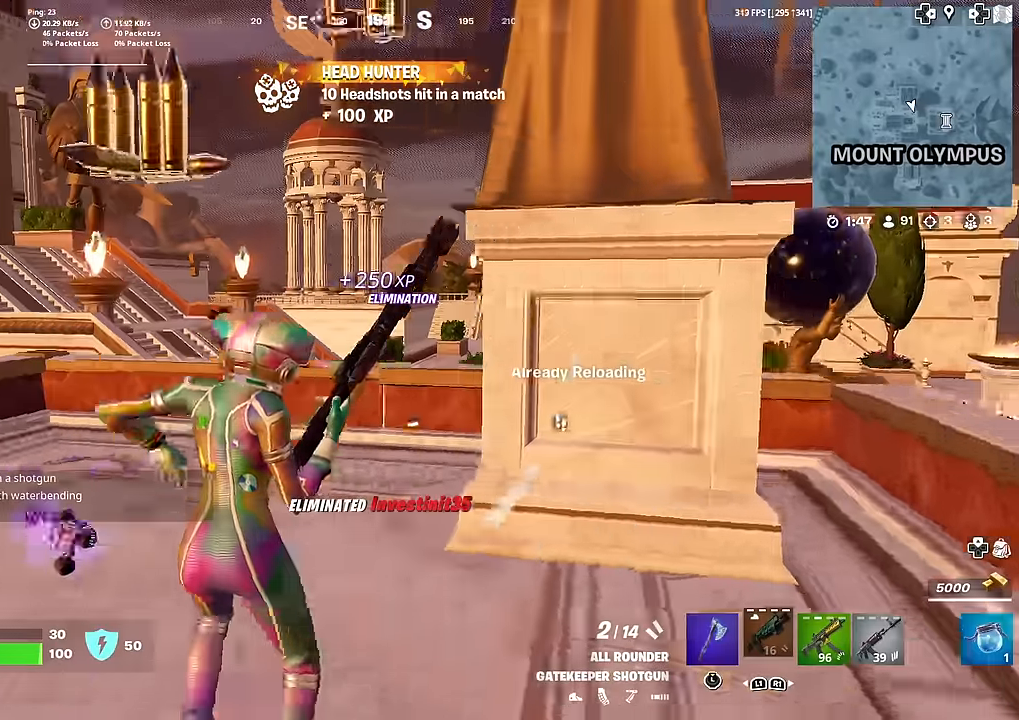
{"buttons": [], "left_stick": "up", "right_stick": "center", "events": [[16, "right_stick", "center"], [50, "CROSS", "up"], [150, "left_stick", "up"]]}
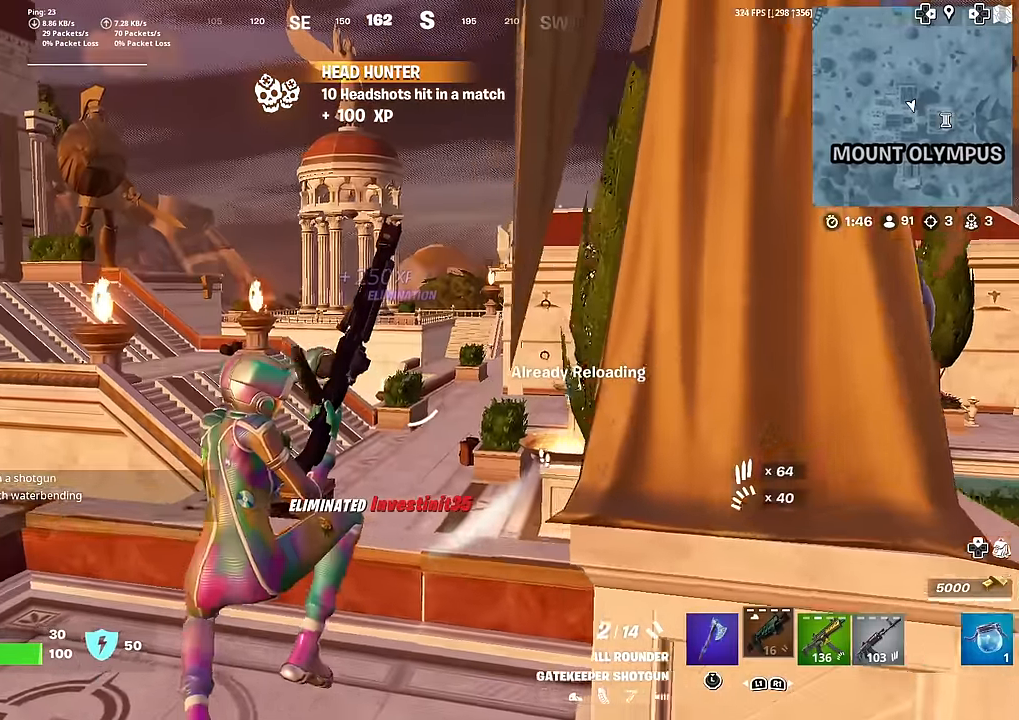
{"buttons": [], "left_stick": "up-left", "right_stick": "right", "events": [[100, "right_stick", "right"], [300, "left_stick", "up-left"]]}
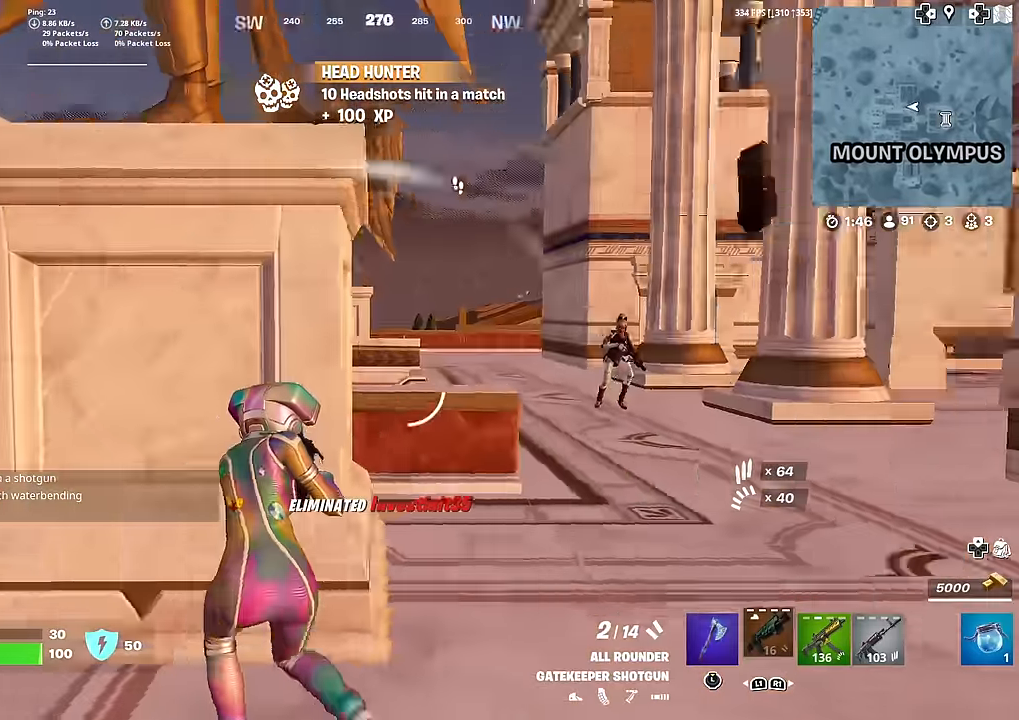
{"buttons": [], "left_stick": "right", "right_stick": "center", "events": [[66, "right_stick", "center"], [283, "left_stick", "up-right"], [333, "left_stick", "right"]]}
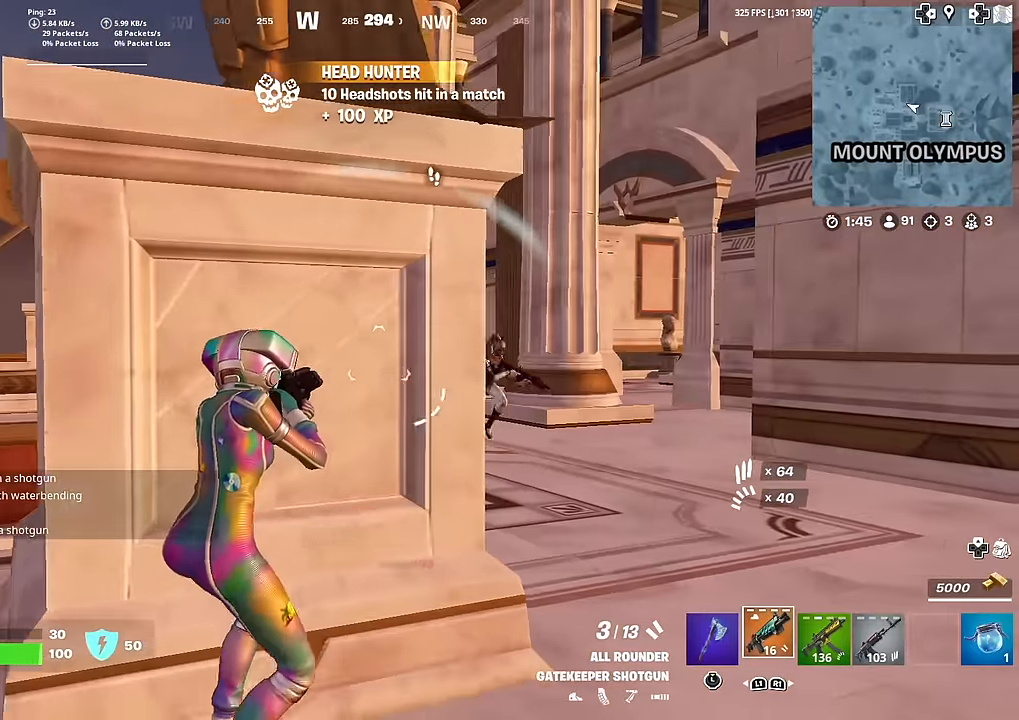
{"buttons": [], "left_stick": "up-left", "right_stick": "left", "events": [[200, "left_stick", "down-right"], [267, "right_stick", "right"], [334, "R2", "down"], [384, "left_stick", "left"], [384, "right_stick", "left"], [450, "R2", "up"], [484, "left_stick", "up-left"]]}
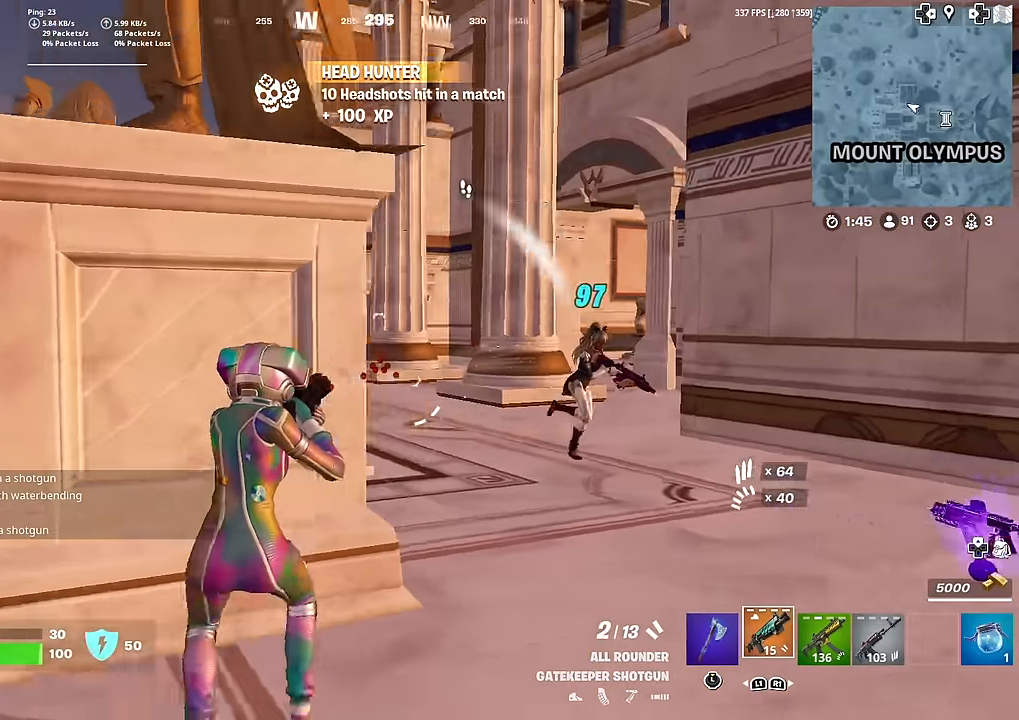
{"buttons": [], "left_stick": "up-right", "right_stick": "right", "events": [[283, "right_stick", "center"], [333, "right_stick", "right"], [500, "left_stick", "up-right"]]}
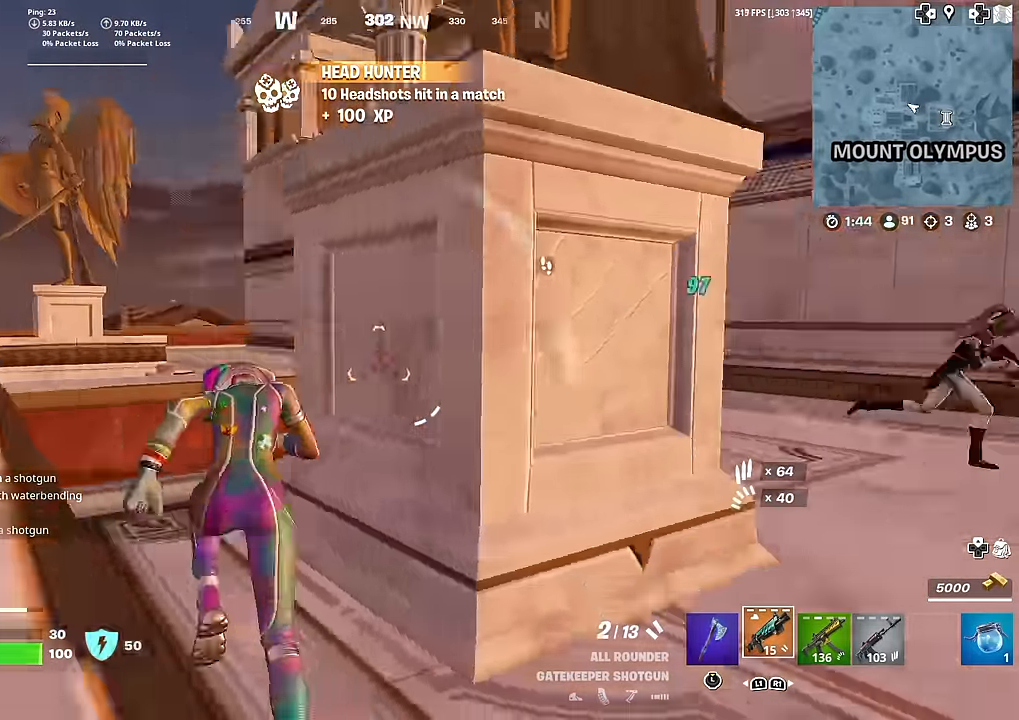
{"buttons": [], "left_stick": "right", "right_stick": "center", "events": [[17, "left_stick", "right"], [150, "right_stick", "center"], [234, "left_stick", "up"], [384, "left_stick", "right"], [384, "right_stick", "right"], [484, "right_stick", "center"]]}
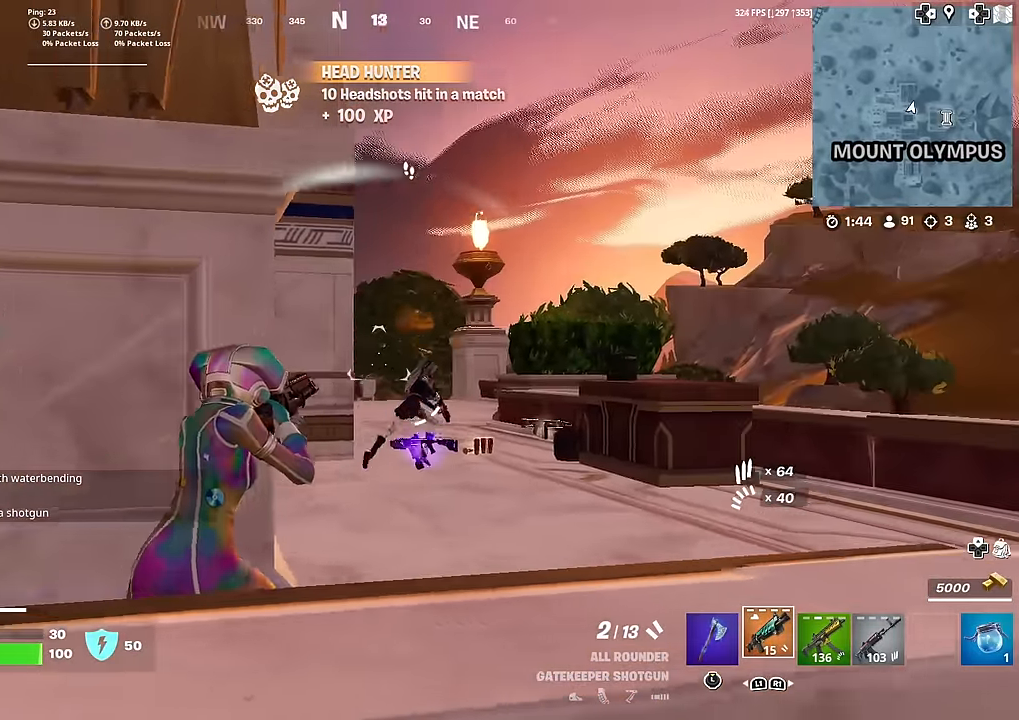
{"buttons": [], "left_stick": "up-right", "right_stick": "center", "events": [[150, "right_stick", "right"], [200, "R2", "down"], [233, "right_stick", "down-left"], [300, "left_stick", "up-right"], [316, "R2", "up"], [367, "R2", "down"], [383, "right_stick", "center"], [483, "R2", "up"]]}
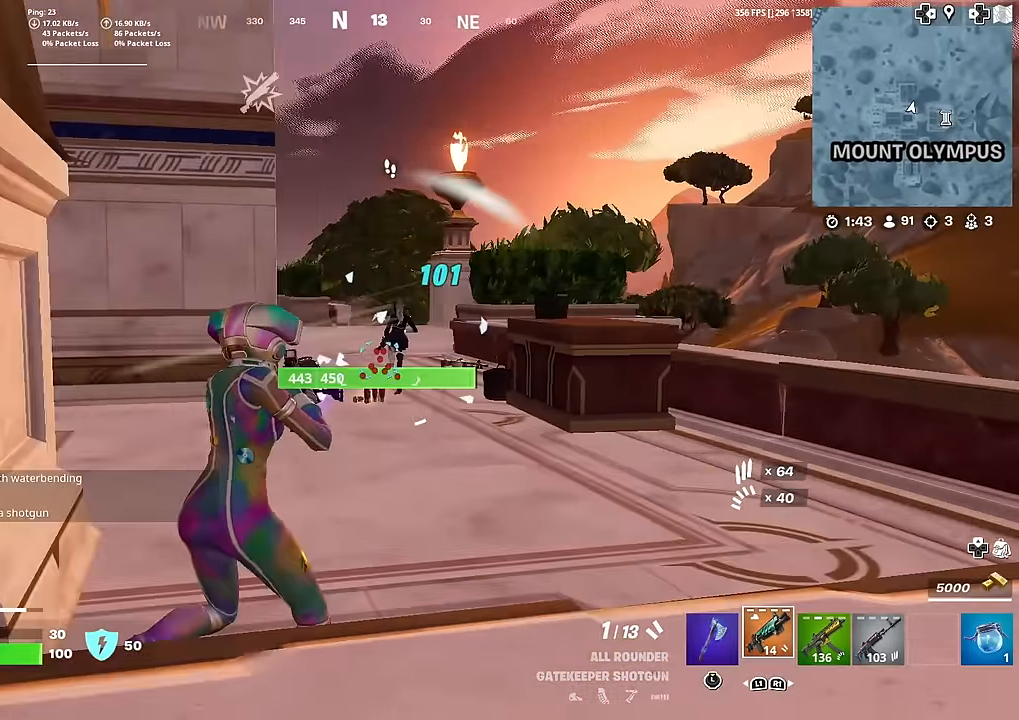
{"buttons": ["R2"], "left_stick": "up", "right_stick": "down", "events": [[117, "left_stick", "up"], [284, "R2", "down"], [400, "R2", "up"], [450, "right_stick", "down"], [484, "R2", "down"]]}